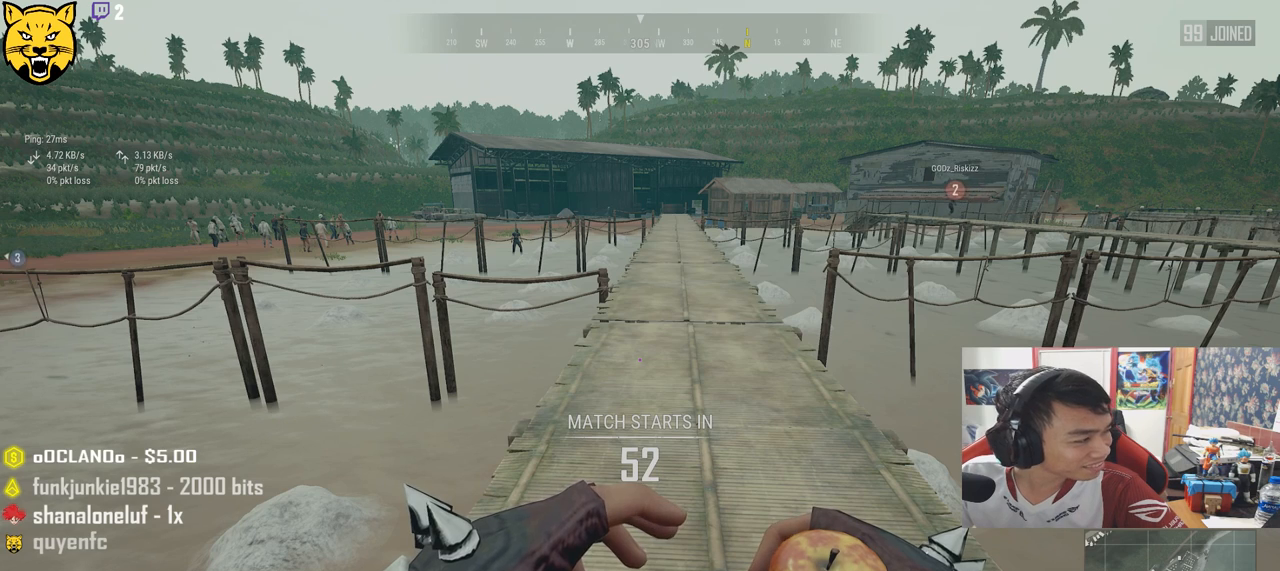
Gameplay with keyboard and mouse; each line is a JSON object with the keys and mouse buttons held at the frame after it. "events" lists presses ("down") and releases ("up") of "a", "c", "ctrl", "d", "e", "f", "q", "r", "s", "shift", "space", "tab", "v", "w", "x", "z", "mouse_left", "mouse_wheel", "mouse_right", "mouse_mb4" and "mouse_mb5" between this image and that frame as [ms after this image, input, new state], when the widget could be followed in between. "mouse_left", "mouse_wheel", "mouse_right", "mouse_mb4", "mouse_mb5" = the "left", "wheel", "right", "mb4", "mb5" buttons of the "mouse" list. No other keys are recorded. "wheel" means that the mouse wheel is clicked or scrolled. Mouse movement is not recorded.
{"keys": [], "mouse": [], "events": []}
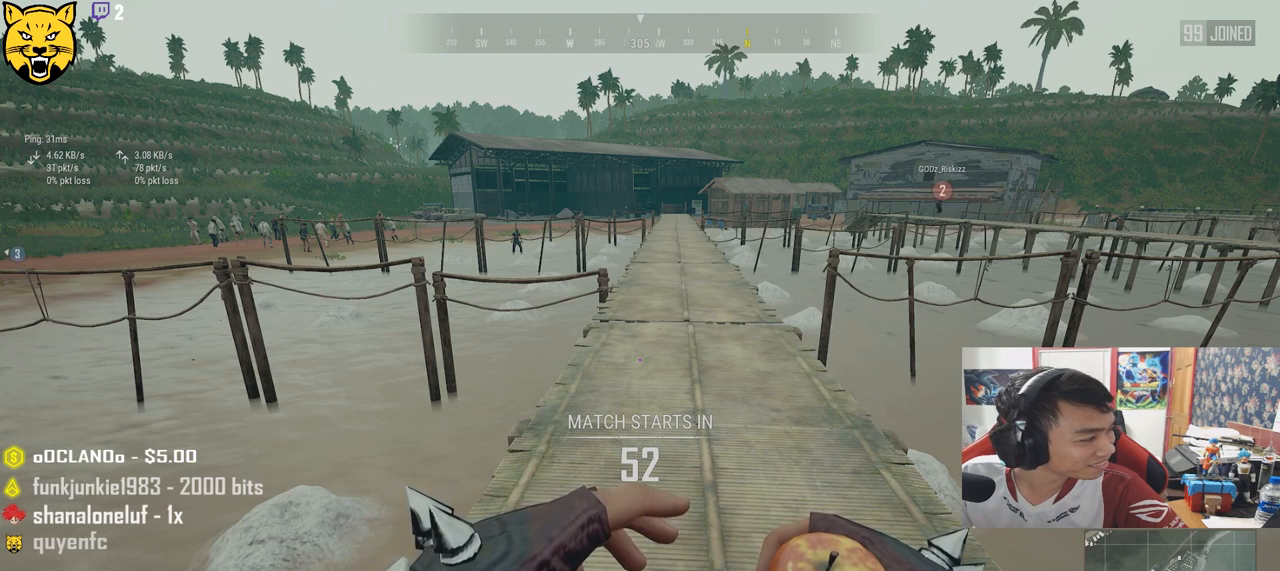
{"keys": [], "mouse": [], "events": [[33, "mouse_left", "down"], [200, "mouse_left", "up"]]}
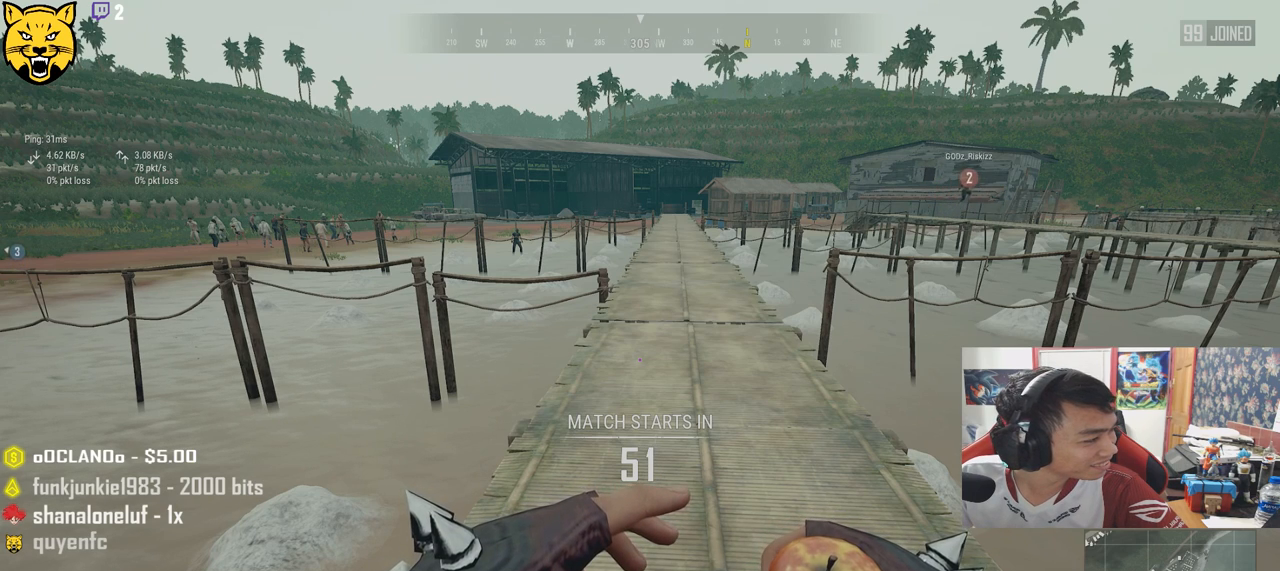
{"keys": [], "mouse": ["wheel"], "events": [[366, "mouse_wheel", "down"]]}
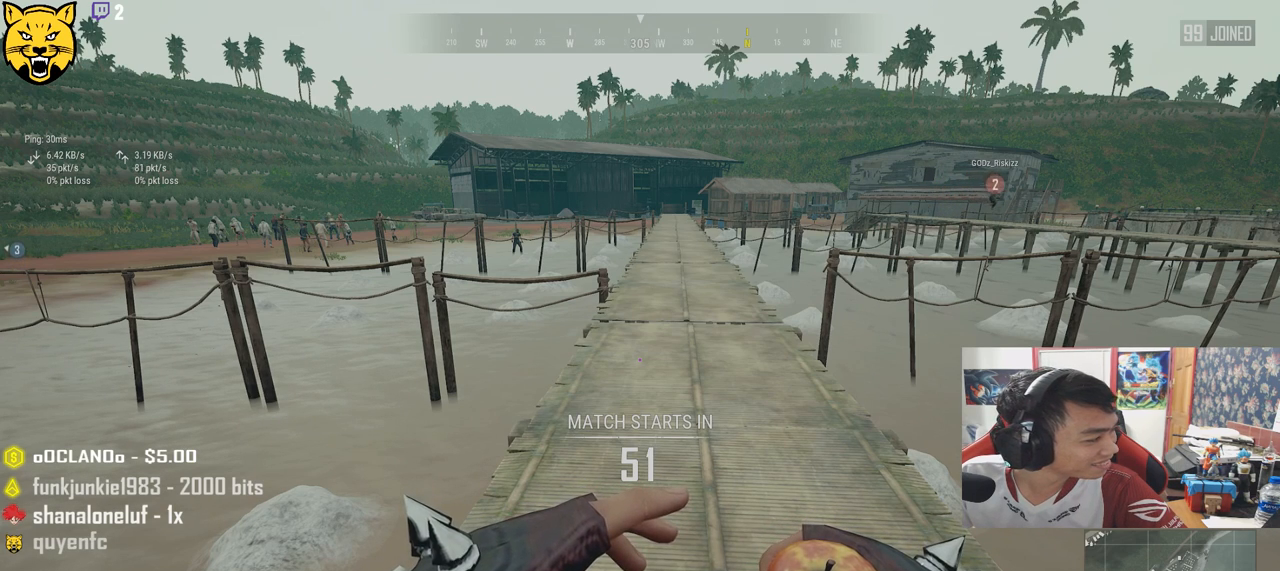
{"keys": [], "mouse": ["wheel"], "events": [[300, "mouse_wheel", "up"], [450, "mouse_wheel", "down"]]}
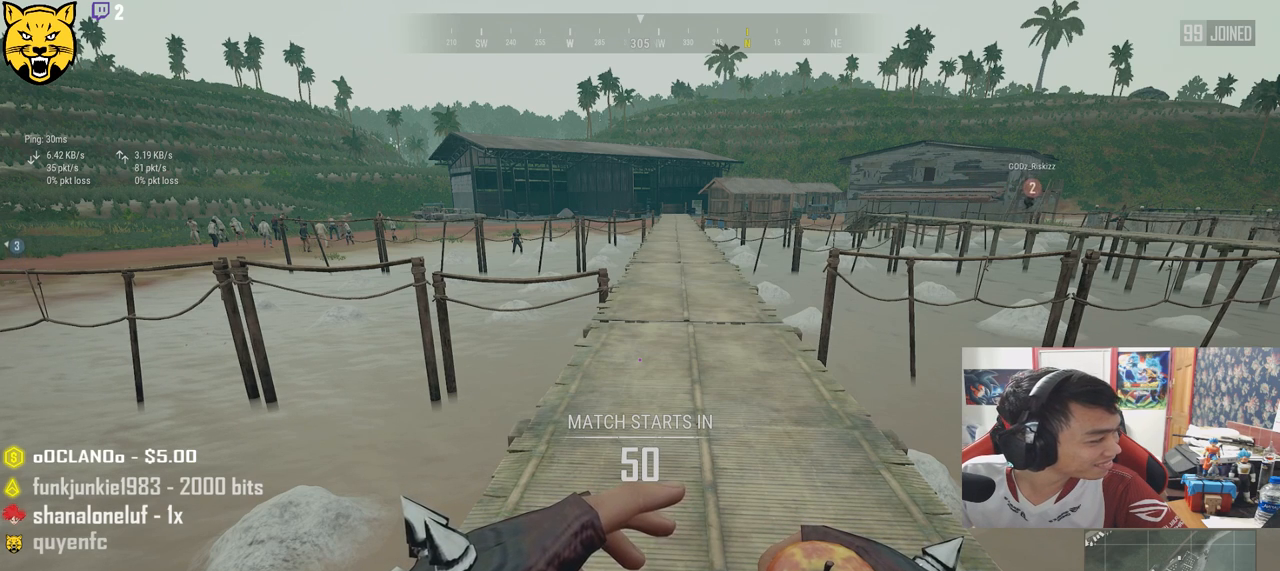
{"keys": [], "mouse": ["wheel"], "events": []}
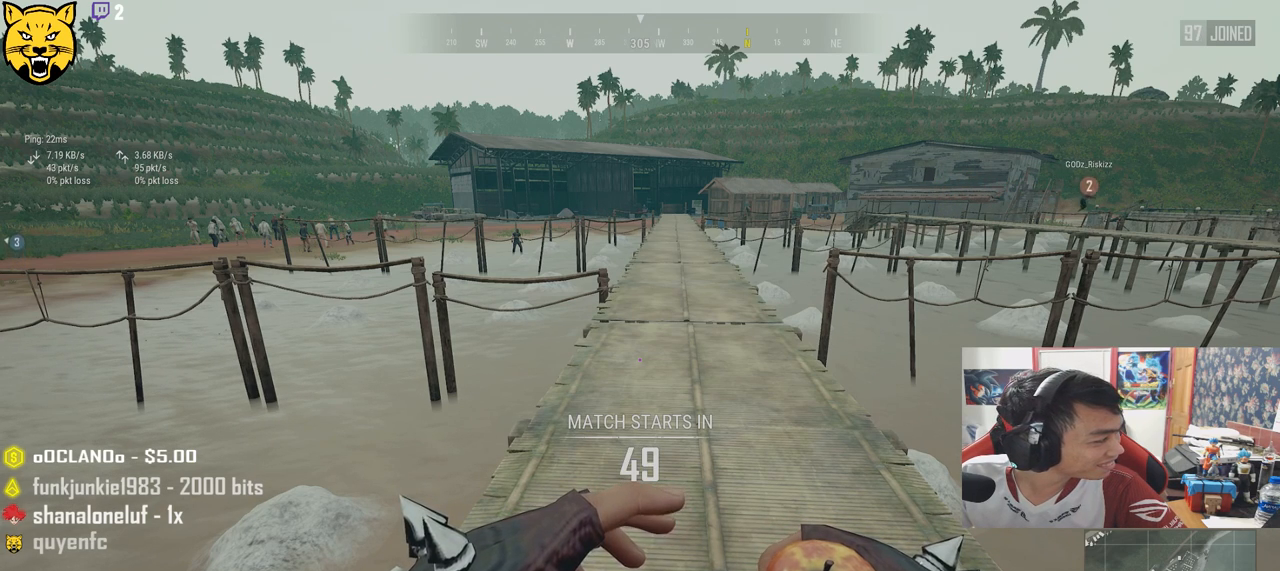
{"keys": [], "mouse": [], "events": [[66, "mouse_wheel", "up"]]}
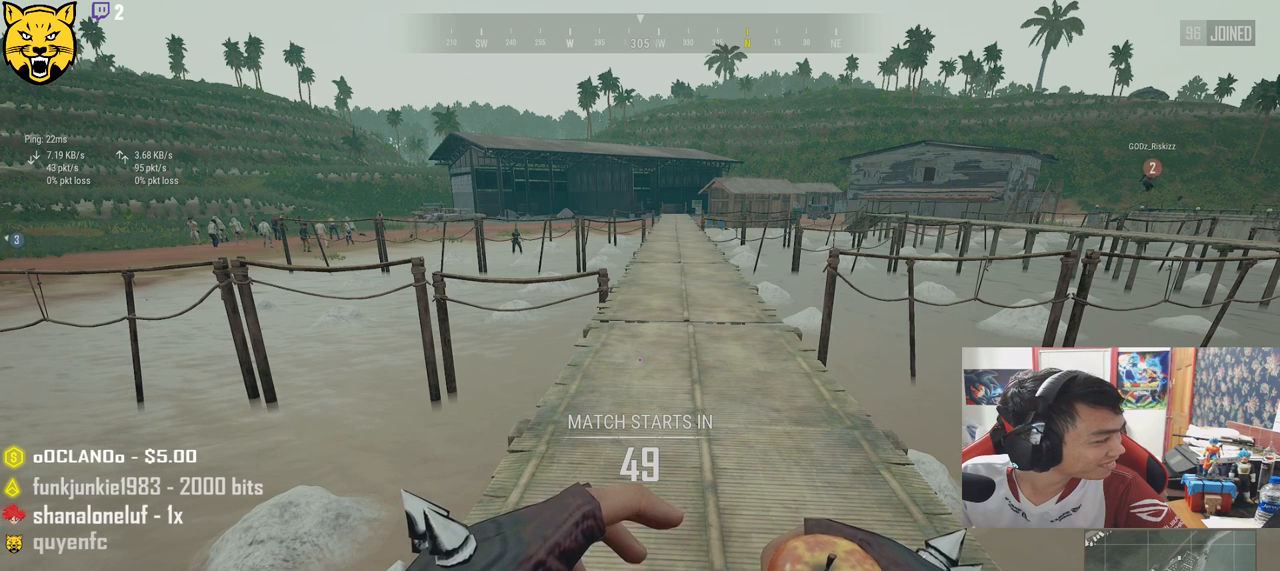
{"keys": ["shift"], "mouse": [], "events": [[500, "shift", "down"]]}
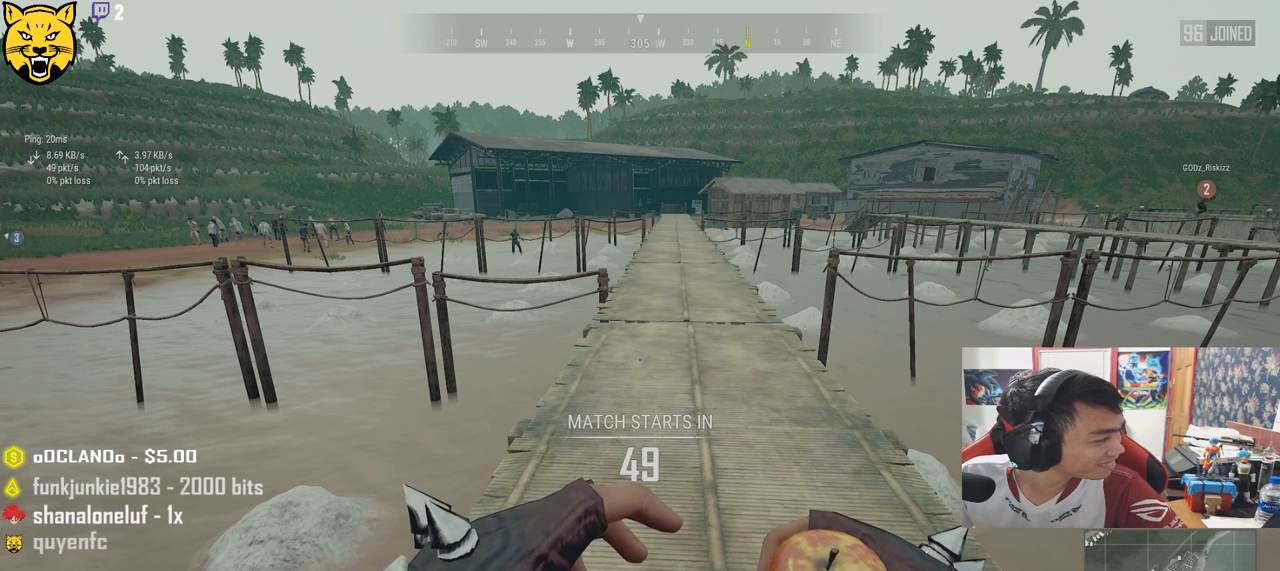
{"keys": ["shift"], "mouse": [], "events": []}
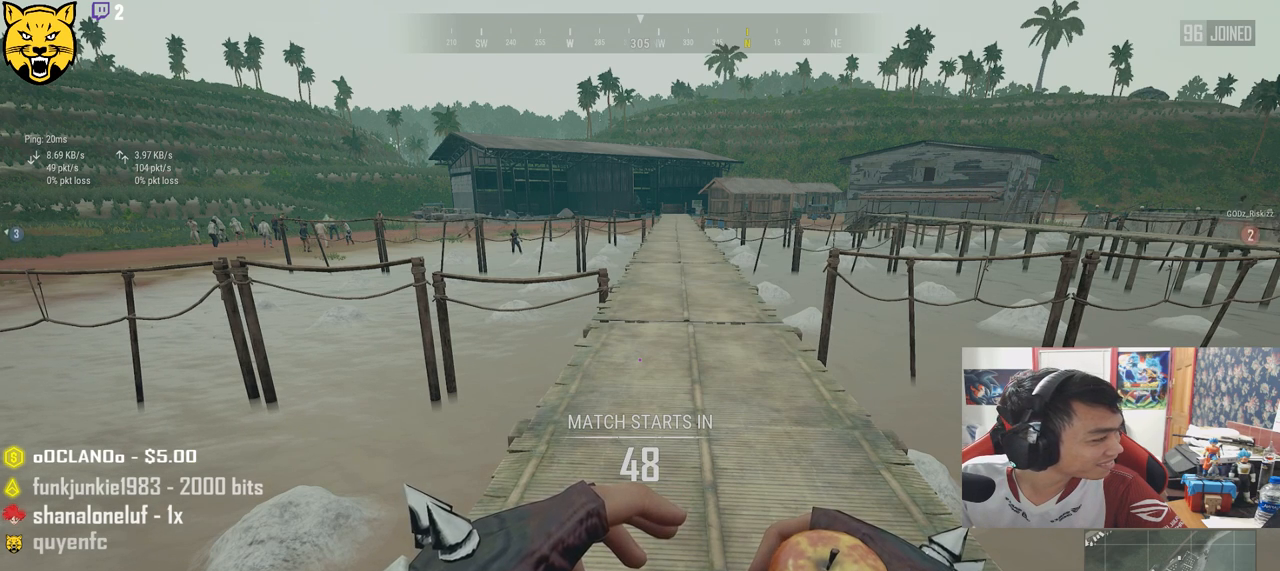
{"keys": ["shift"], "mouse": [], "events": []}
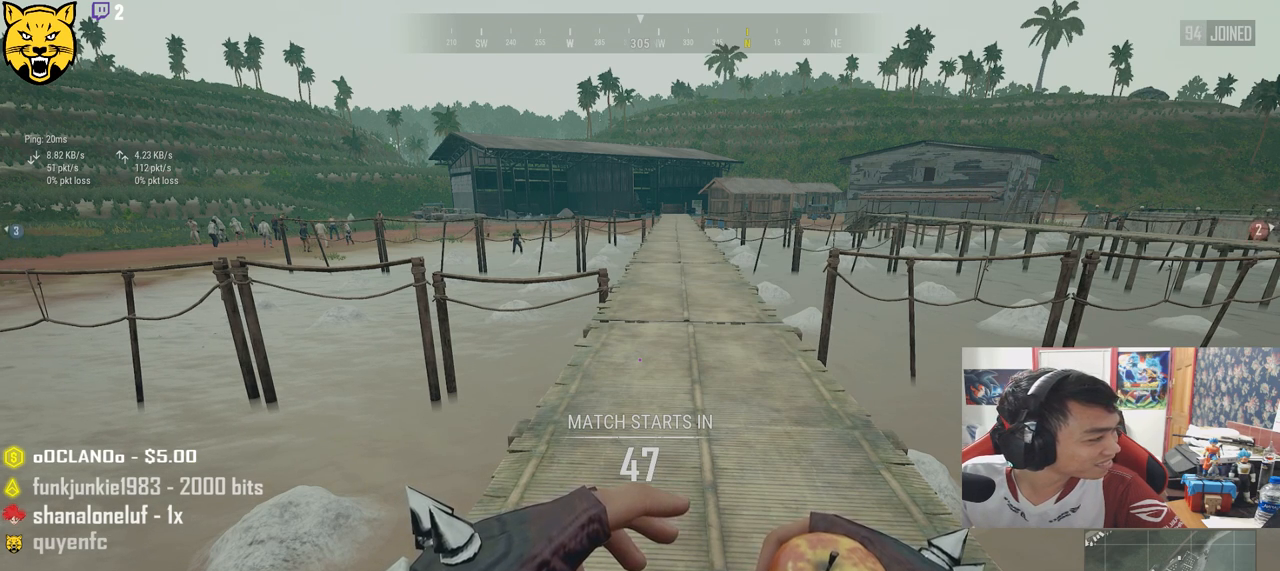
{"keys": [], "mouse": [], "events": [[400, "shift", "up"]]}
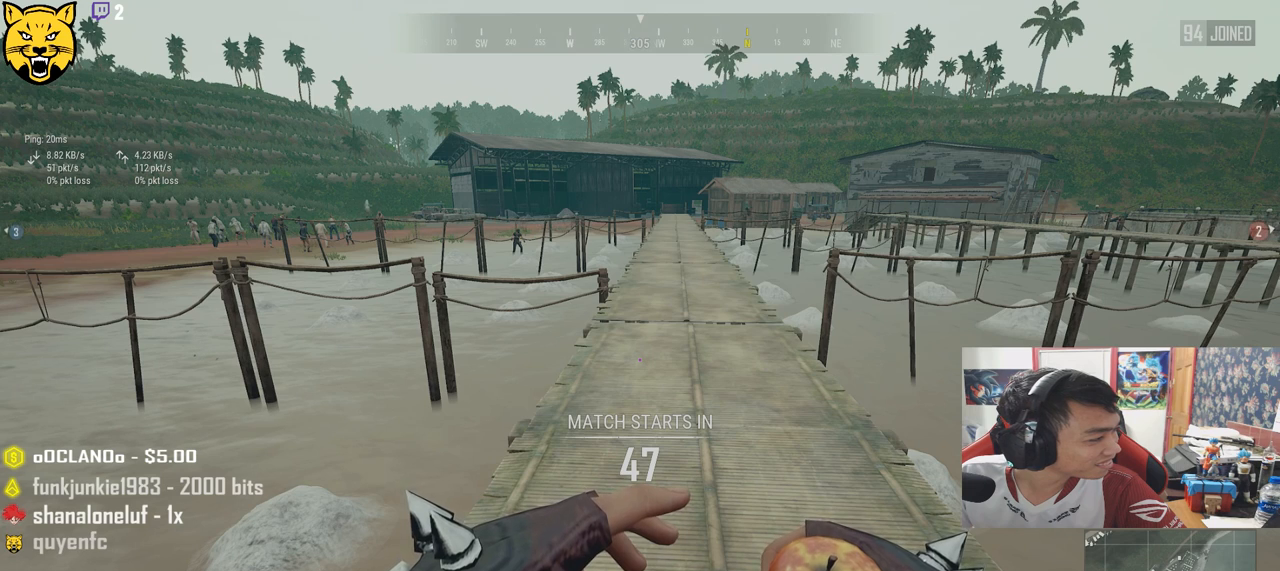
{"keys": [], "mouse": [], "events": []}
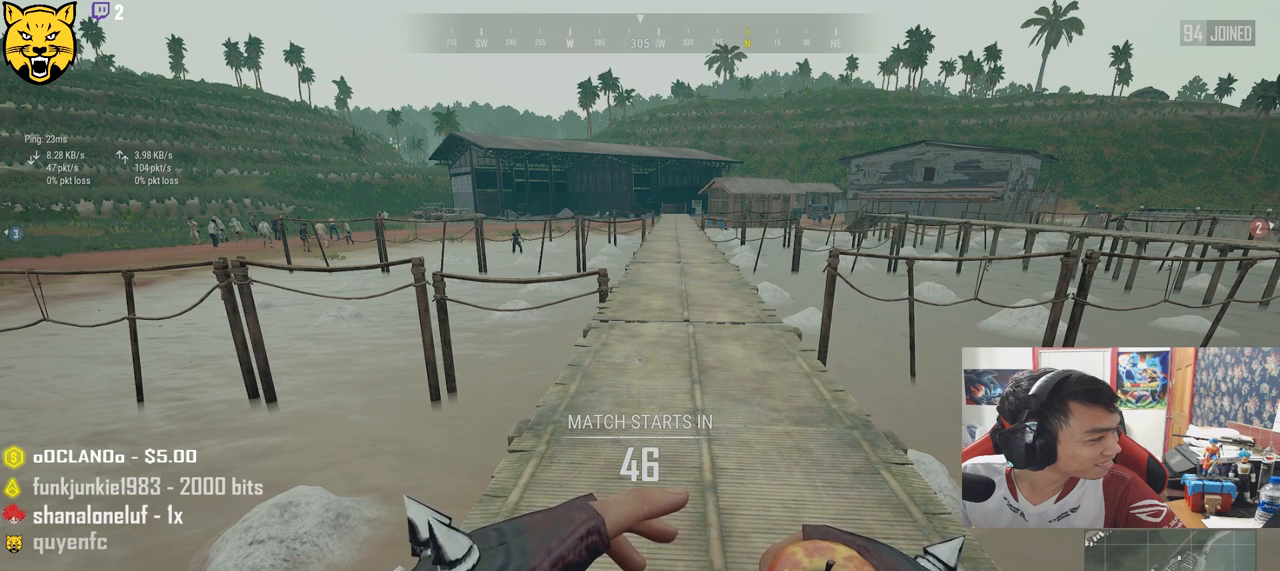
{"keys": [], "mouse": [], "events": []}
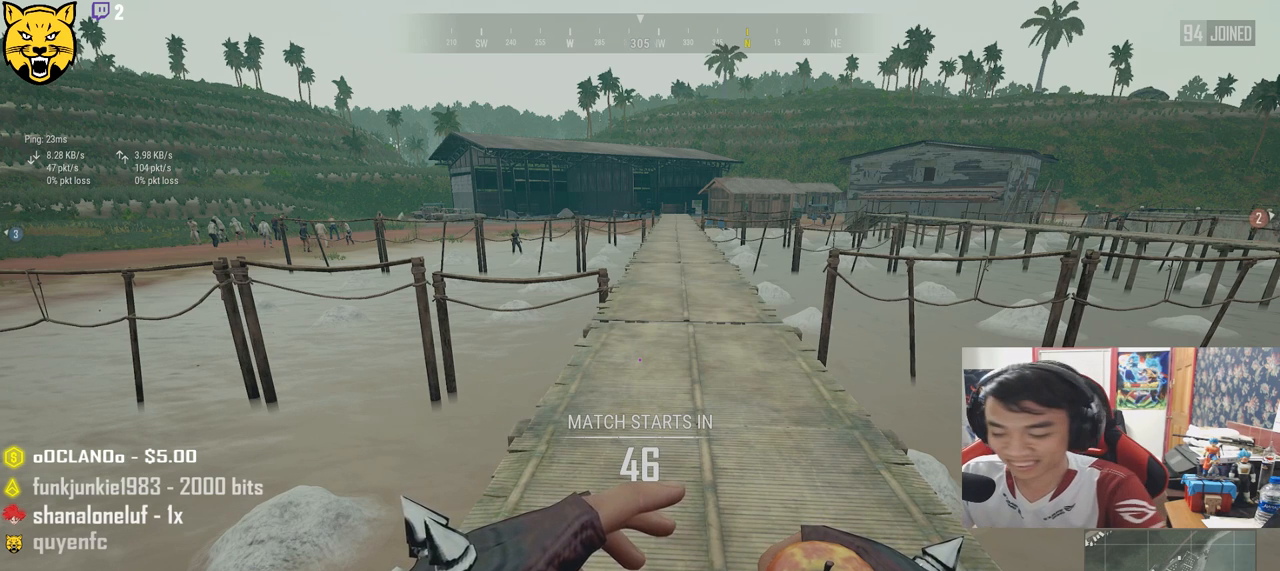
{"keys": [], "mouse": [], "events": []}
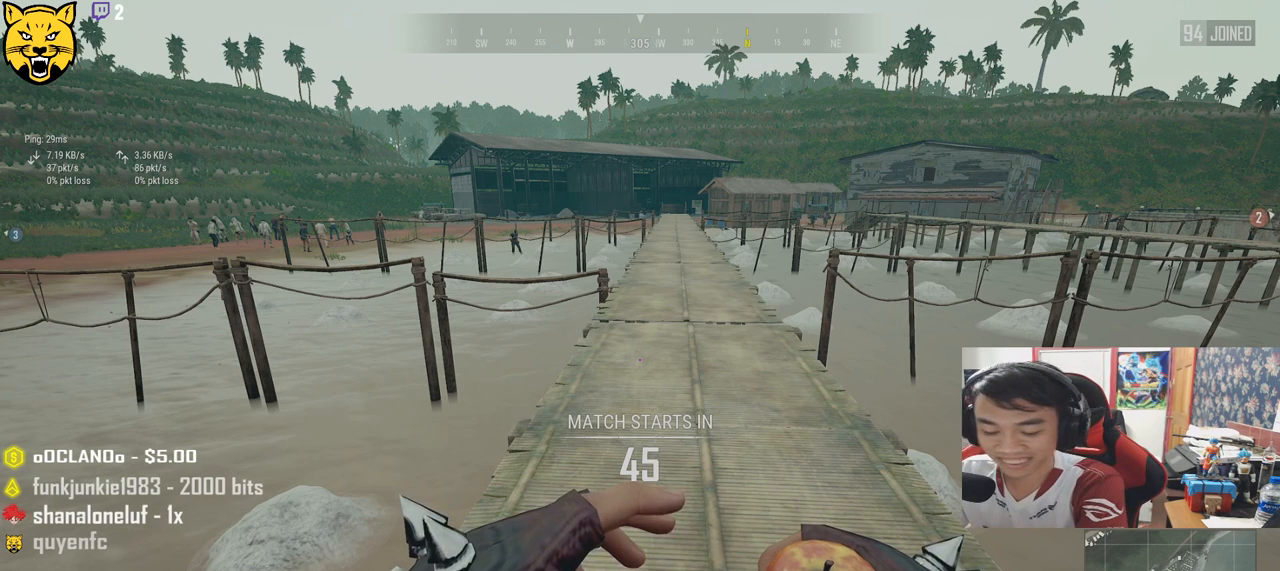
{"keys": [], "mouse": [], "events": []}
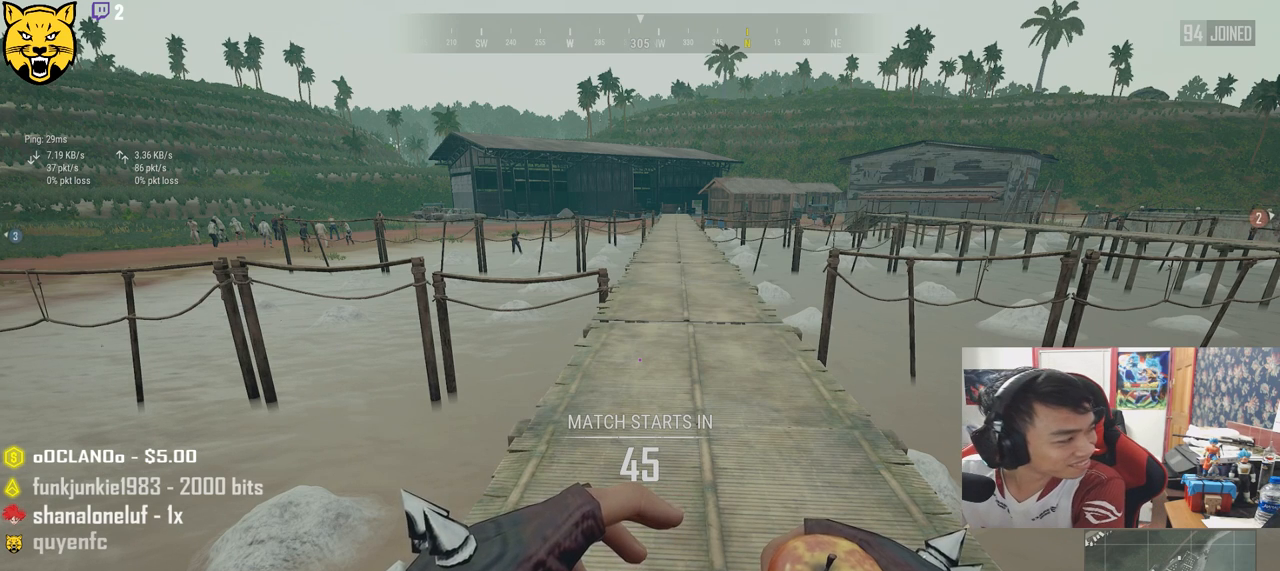
{"keys": [], "mouse": [], "events": []}
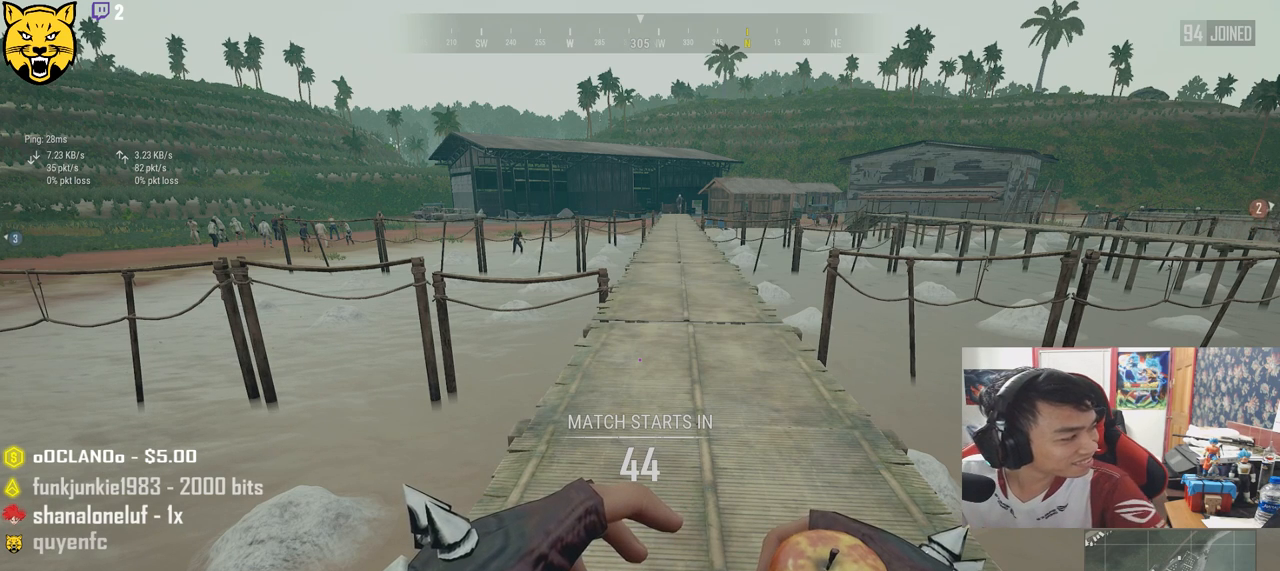
{"keys": [], "mouse": [], "events": []}
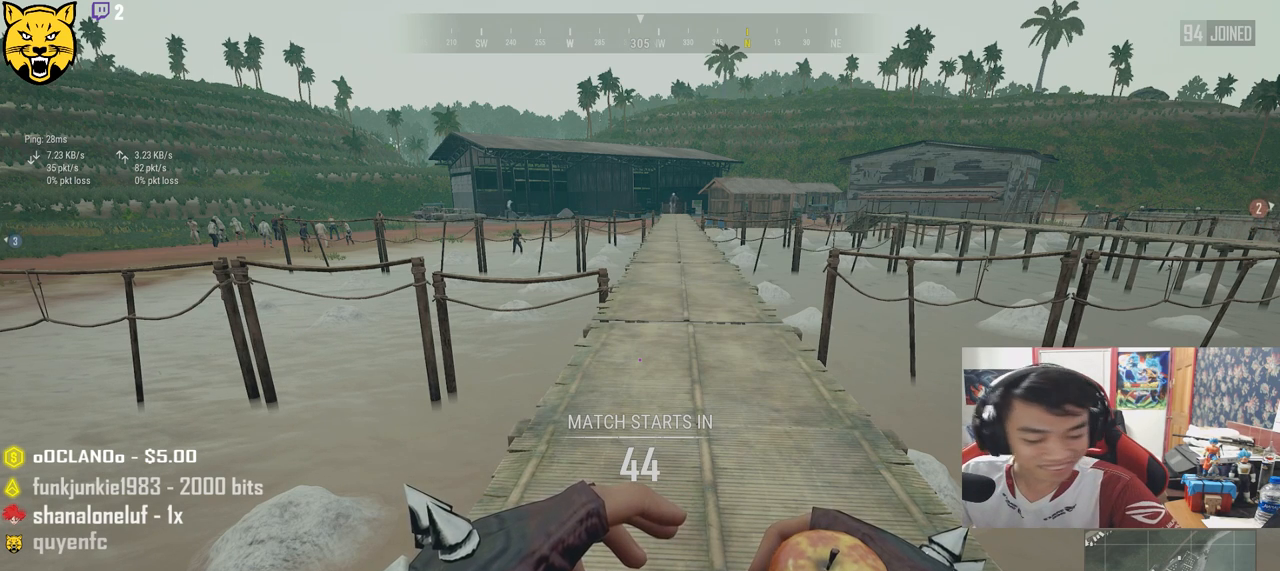
{"keys": [], "mouse": [], "events": []}
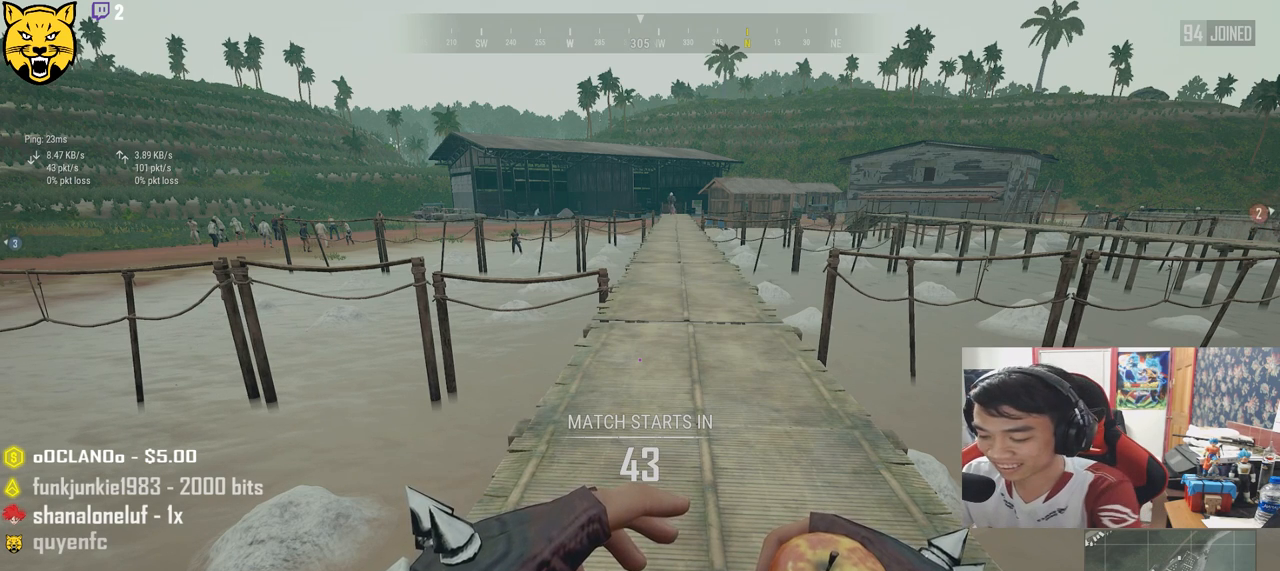
{"keys": [], "mouse": [], "events": []}
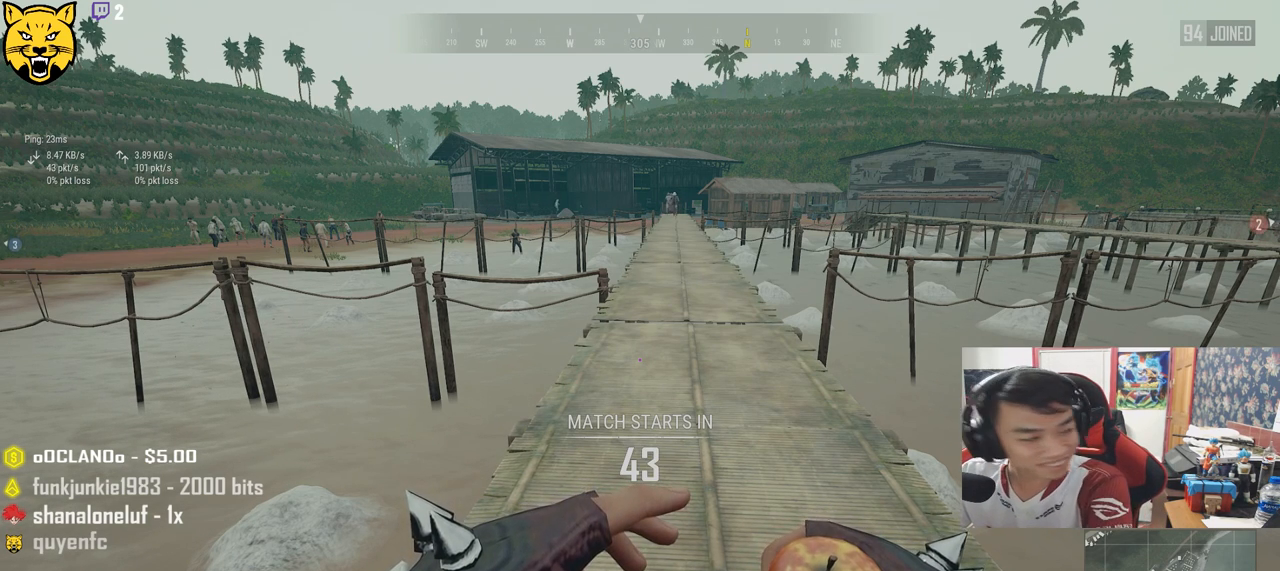
{"keys": [], "mouse": [], "events": []}
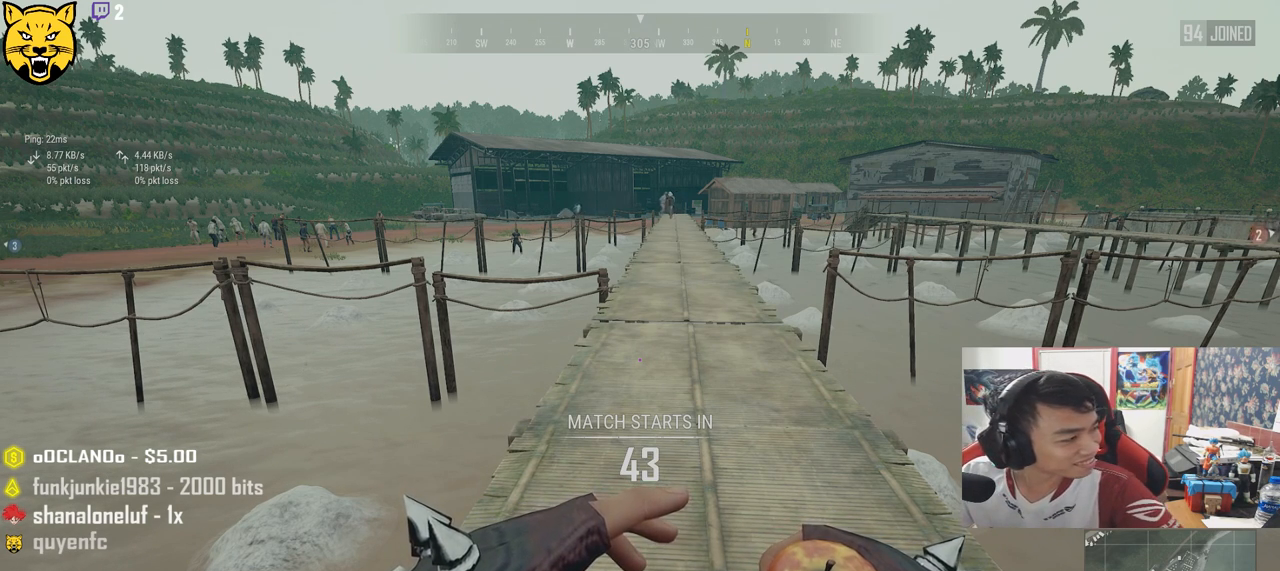
{"keys": [], "mouse": [], "events": []}
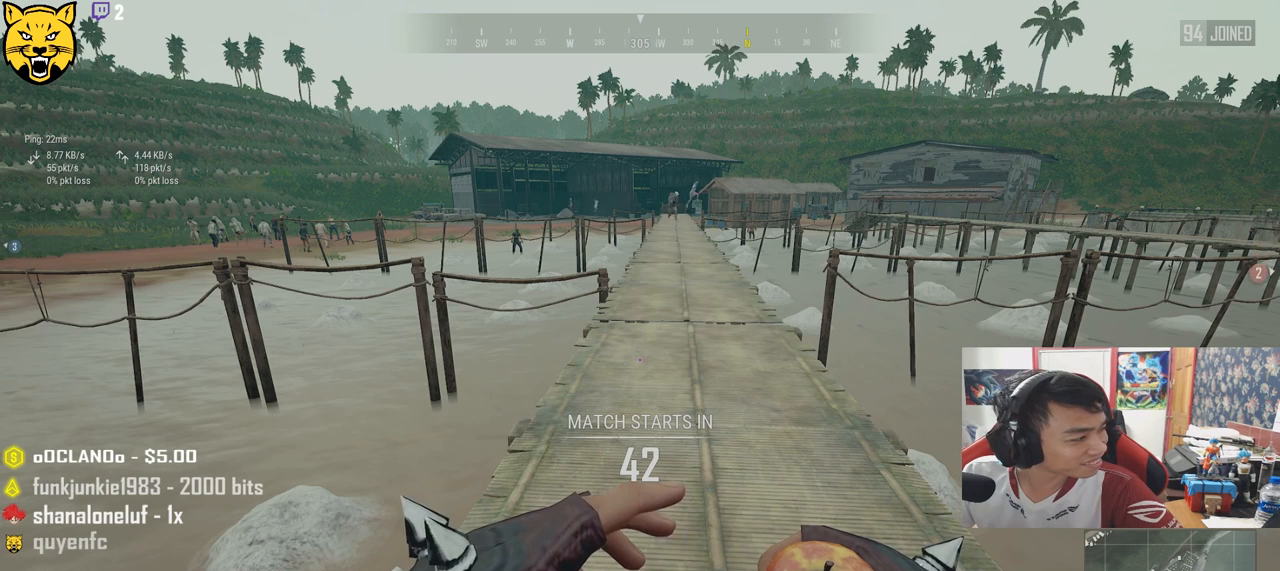
{"keys": [], "mouse": [], "events": [[200, "mouse_left", "down"], [283, "mouse_left", "up"]]}
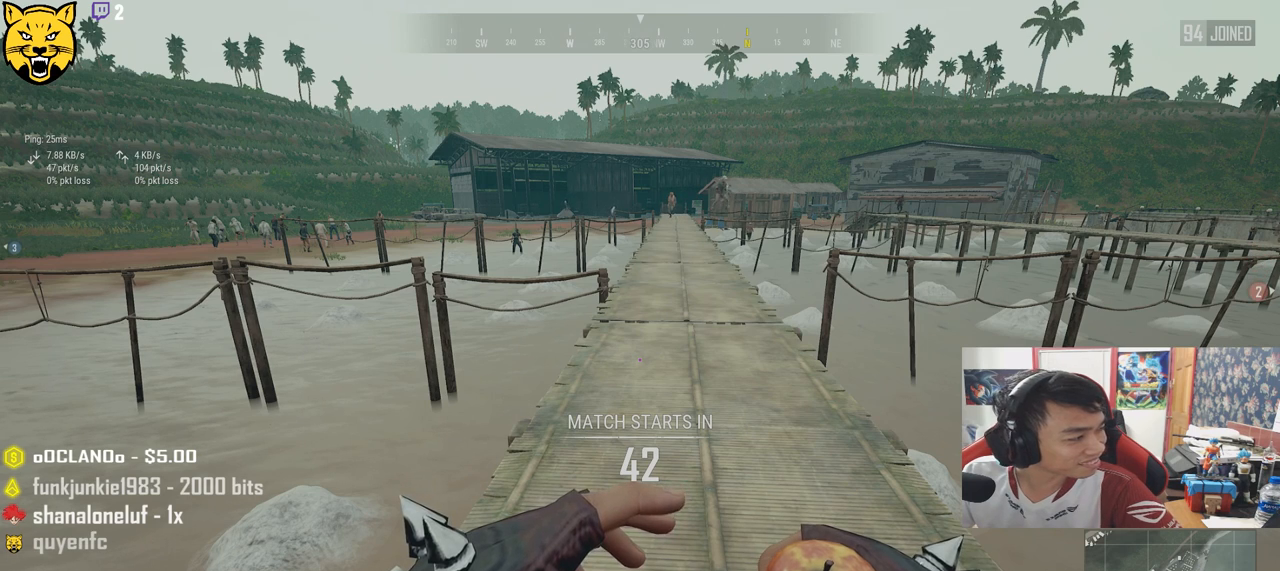
{"keys": [], "mouse": [], "events": []}
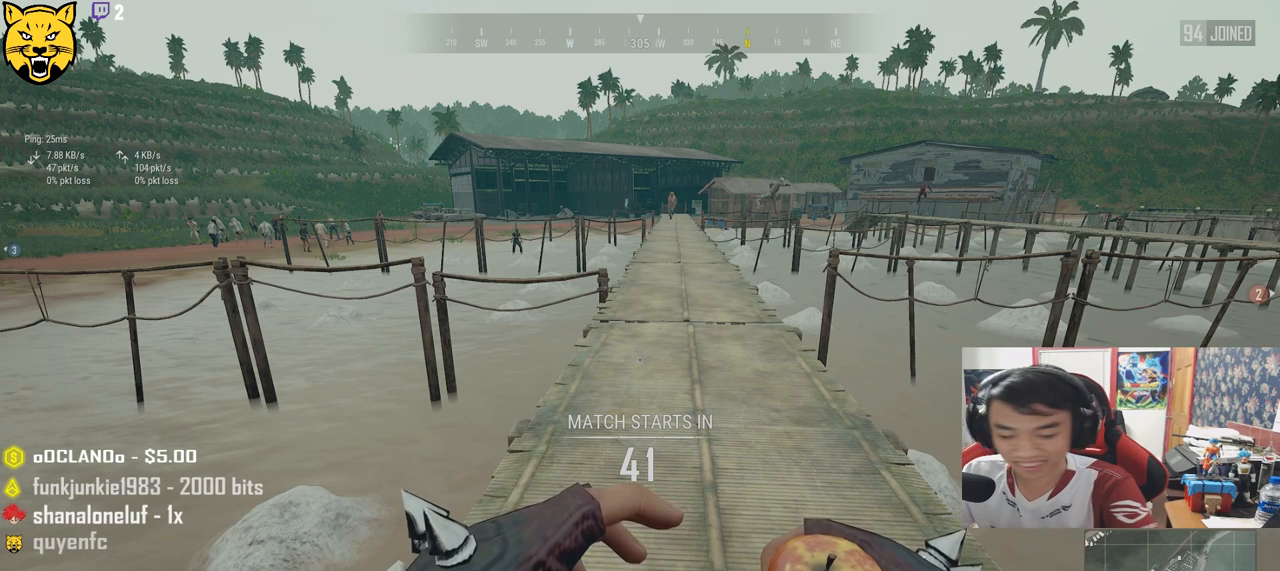
{"keys": [], "mouse": [], "events": []}
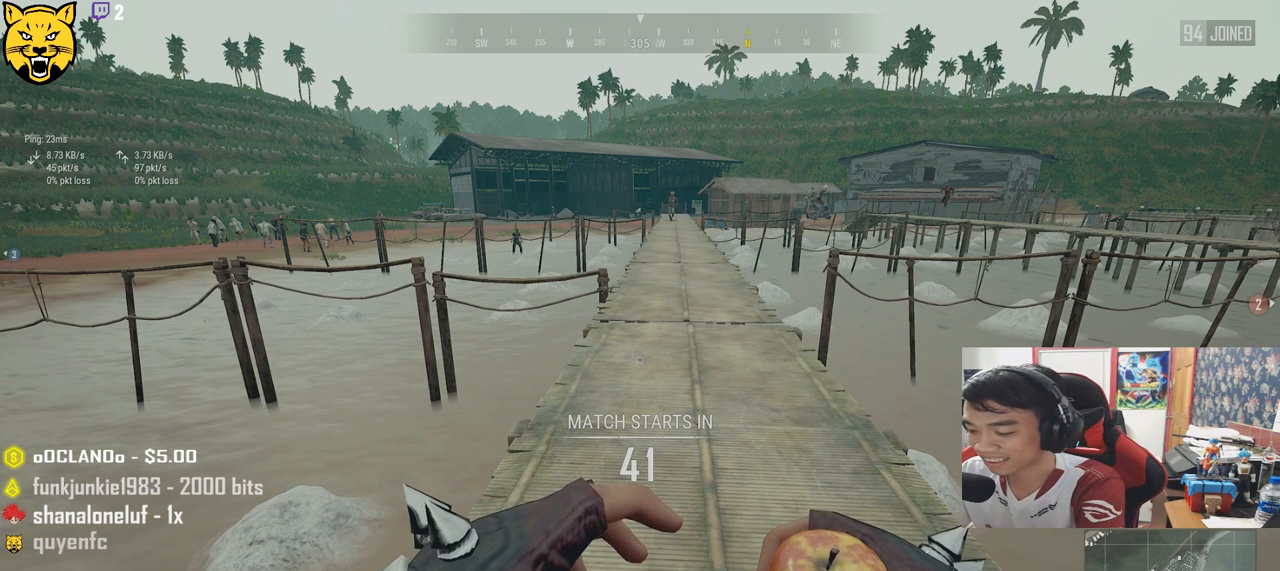
{"keys": [], "mouse": [], "events": []}
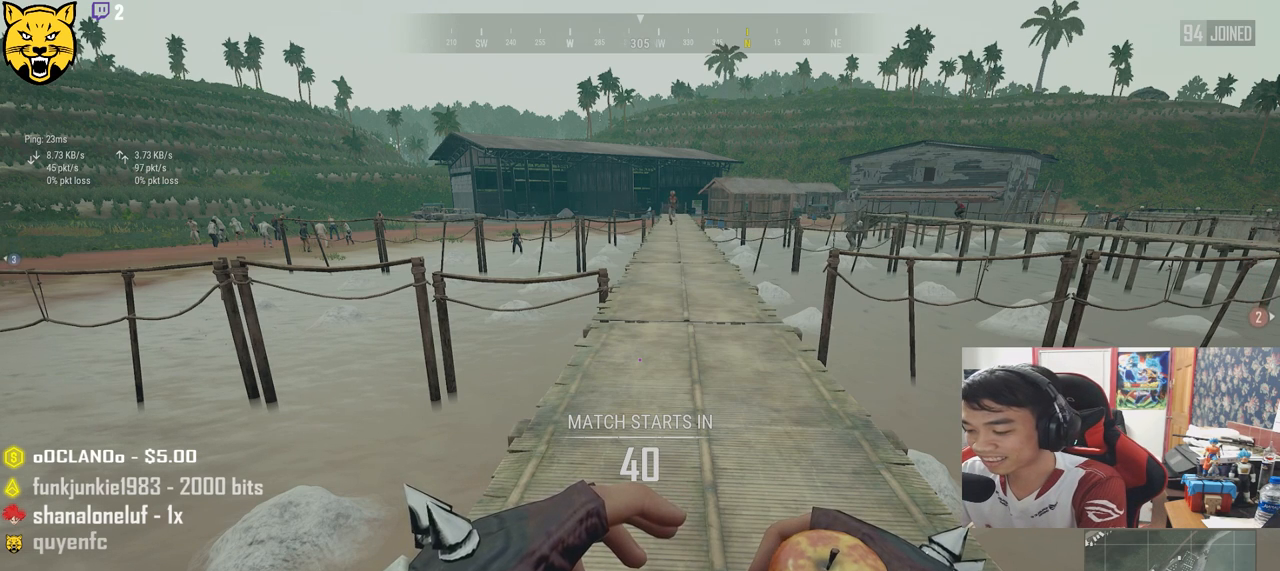
{"keys": [], "mouse": [], "events": []}
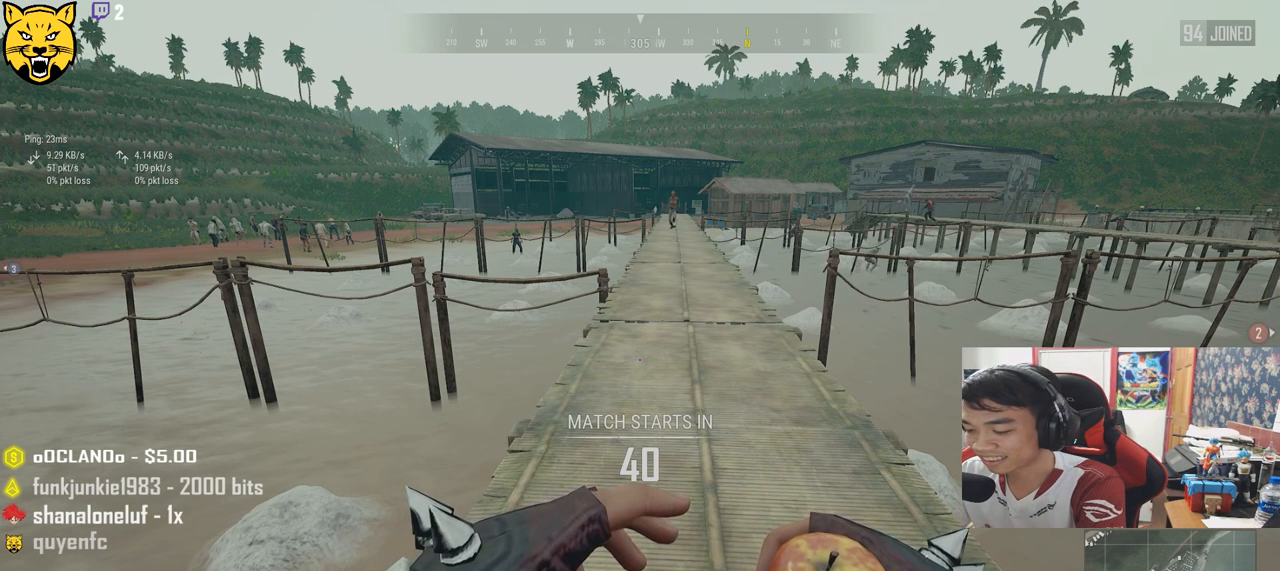
{"keys": [], "mouse": [], "events": []}
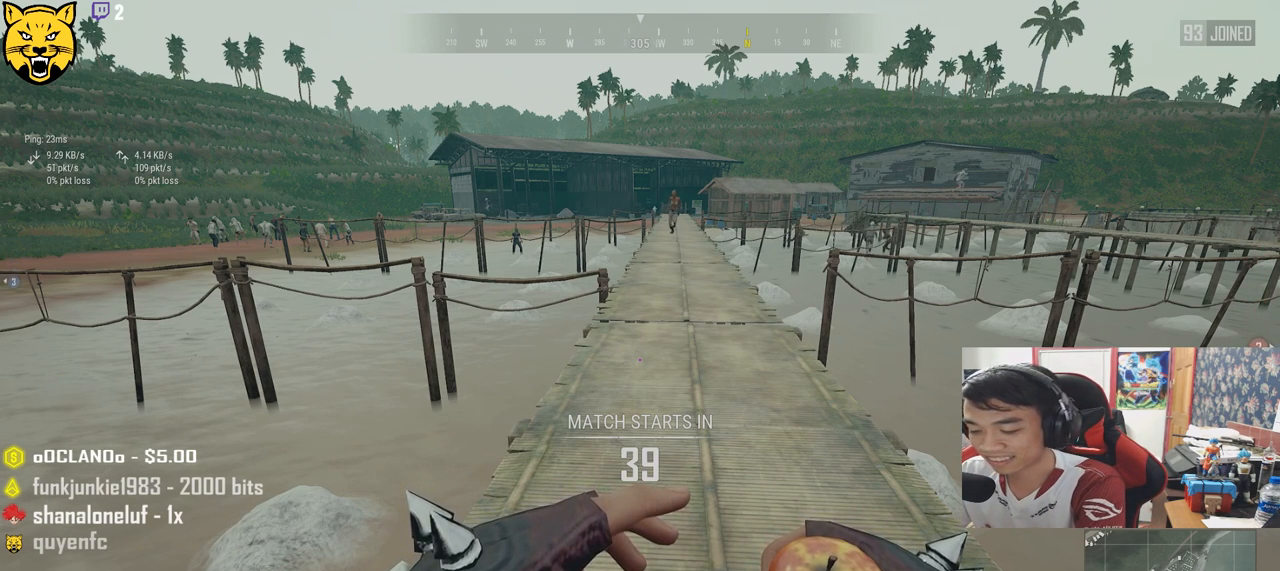
{"keys": [], "mouse": [], "events": []}
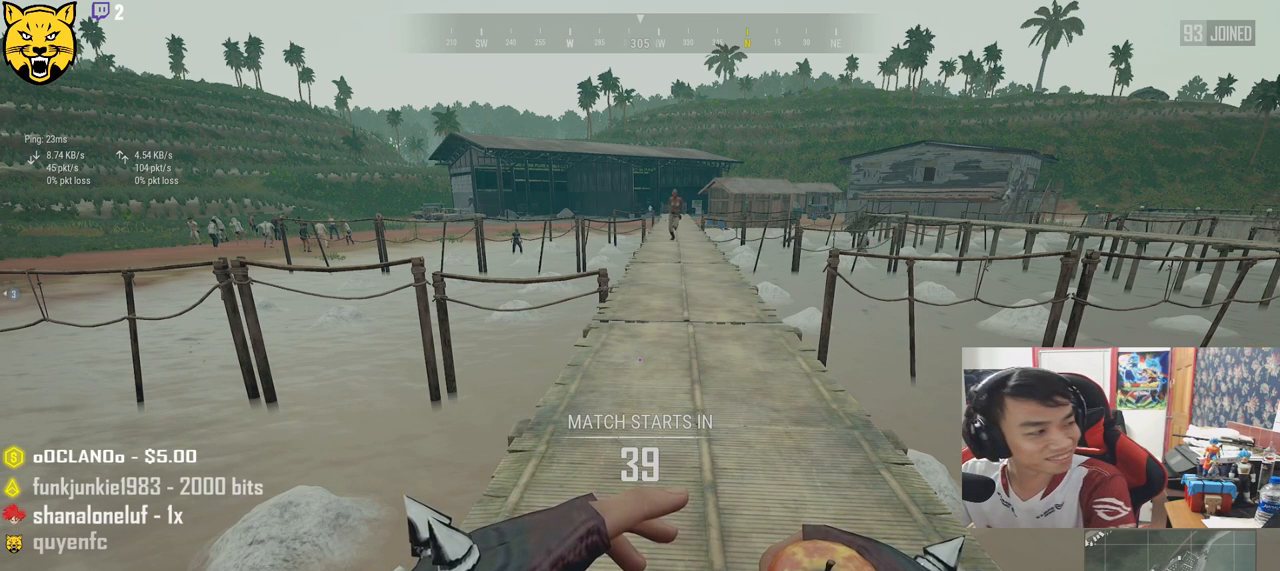
{"keys": [], "mouse": [], "events": []}